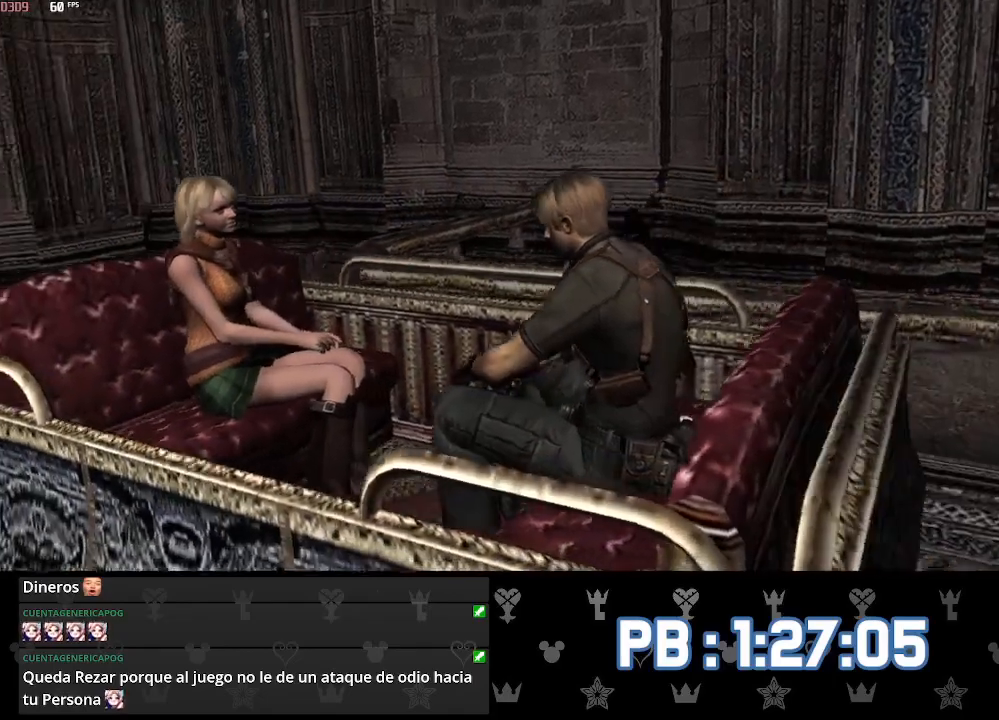
Gameplay with a controller (PlayStation layout); each line is a JSON object with the inputs held at the frame after it. "events" lists button and stick changes between this image and that frame as [ms after this image, input, new state], when the widget could be followed in between.
{"buttons": [], "left_stick": "center", "right_stick": "center", "events": []}
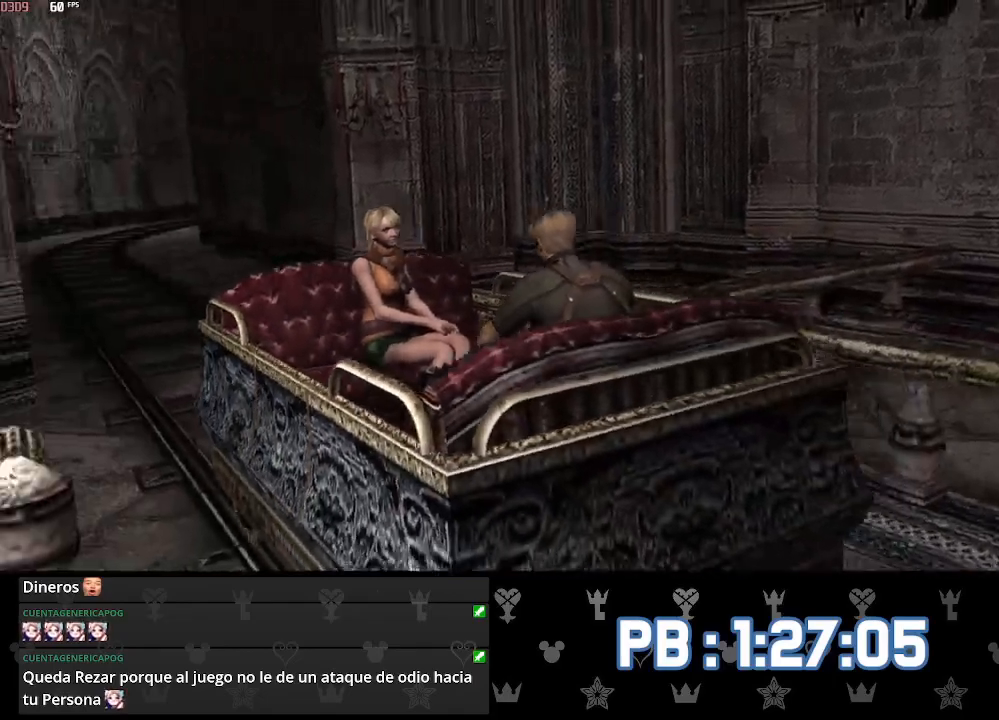
{"buttons": [], "left_stick": "center", "right_stick": "center", "events": []}
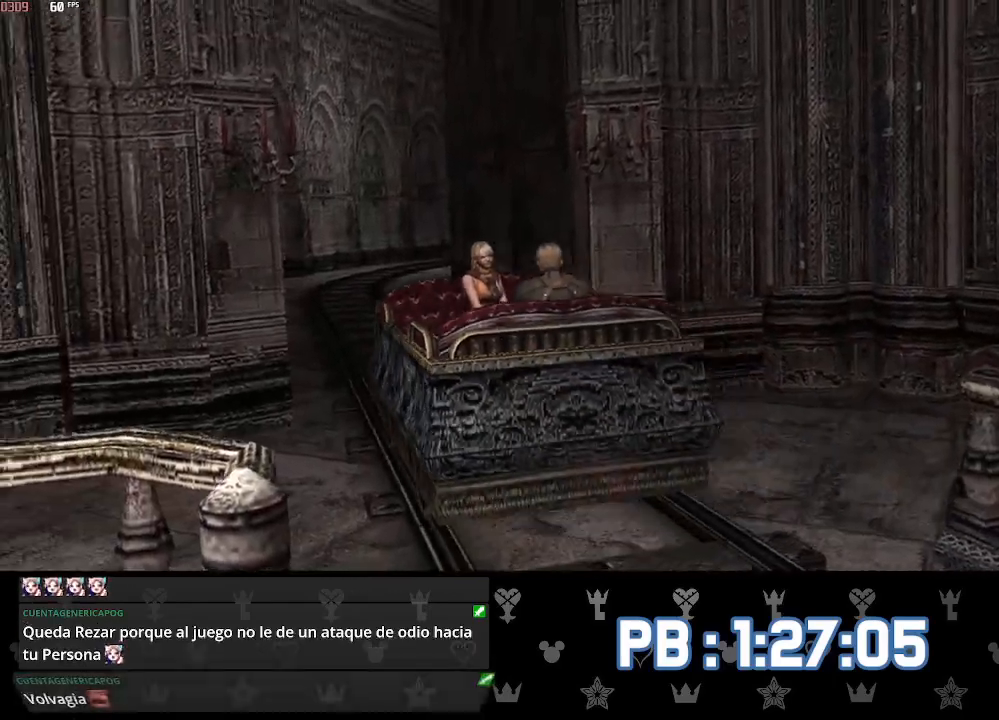
{"buttons": [], "left_stick": "center", "right_stick": "center", "events": []}
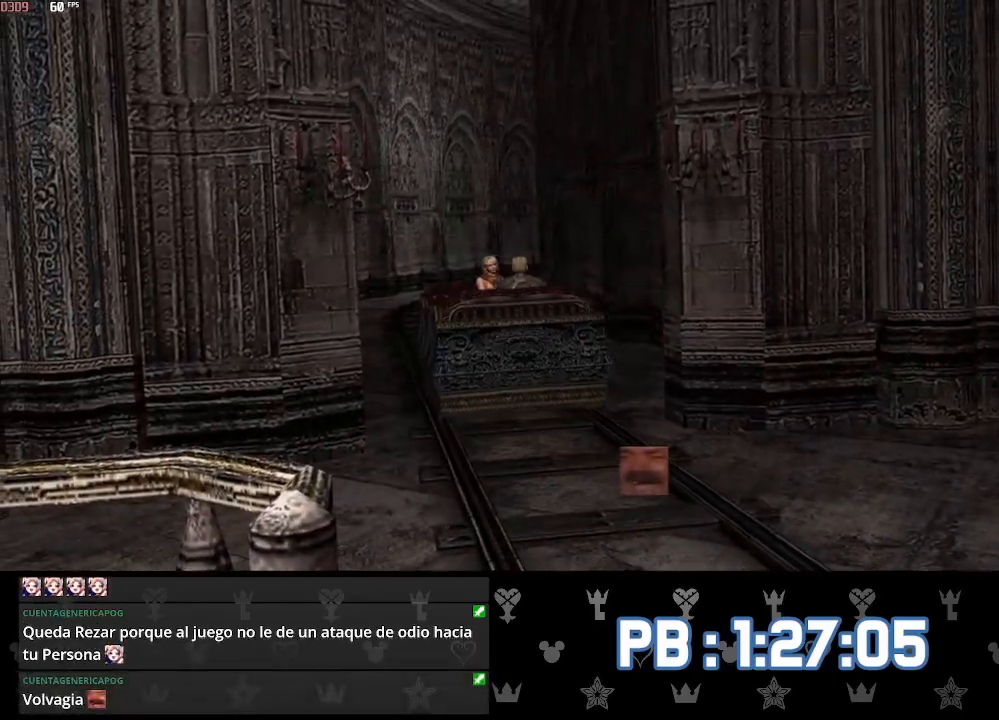
{"buttons": [], "left_stick": "center", "right_stick": "center", "events": []}
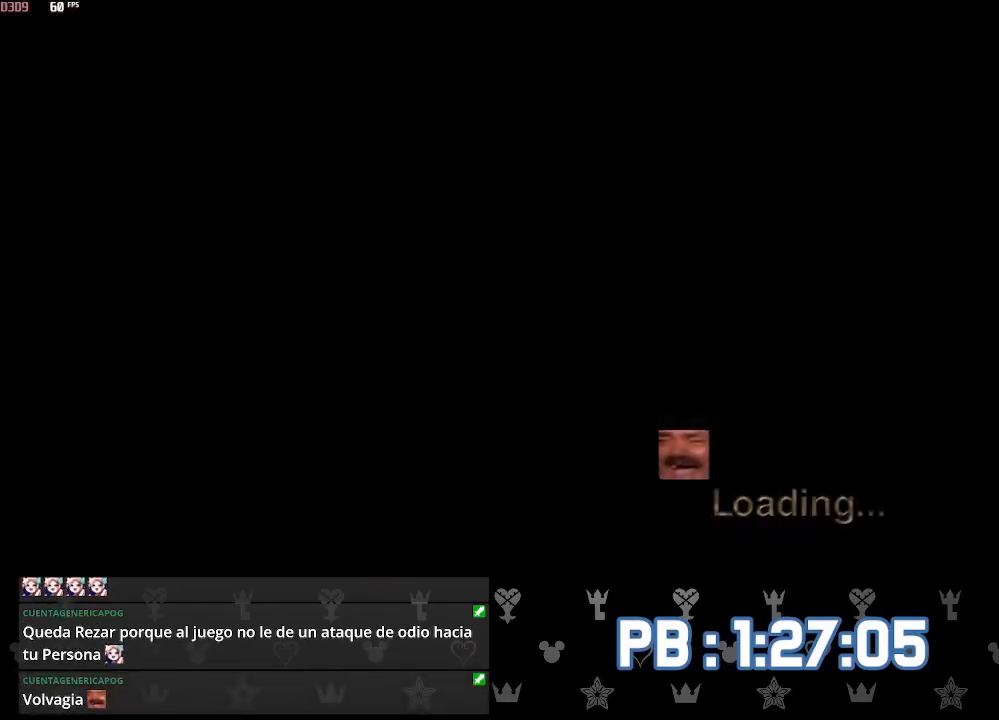
{"buttons": [], "left_stick": "center", "right_stick": "center", "events": [[217, "CIRCLE", "down"], [233, "R1", "down"], [333, "CIRCLE", "up"], [367, "R1", "up"]]}
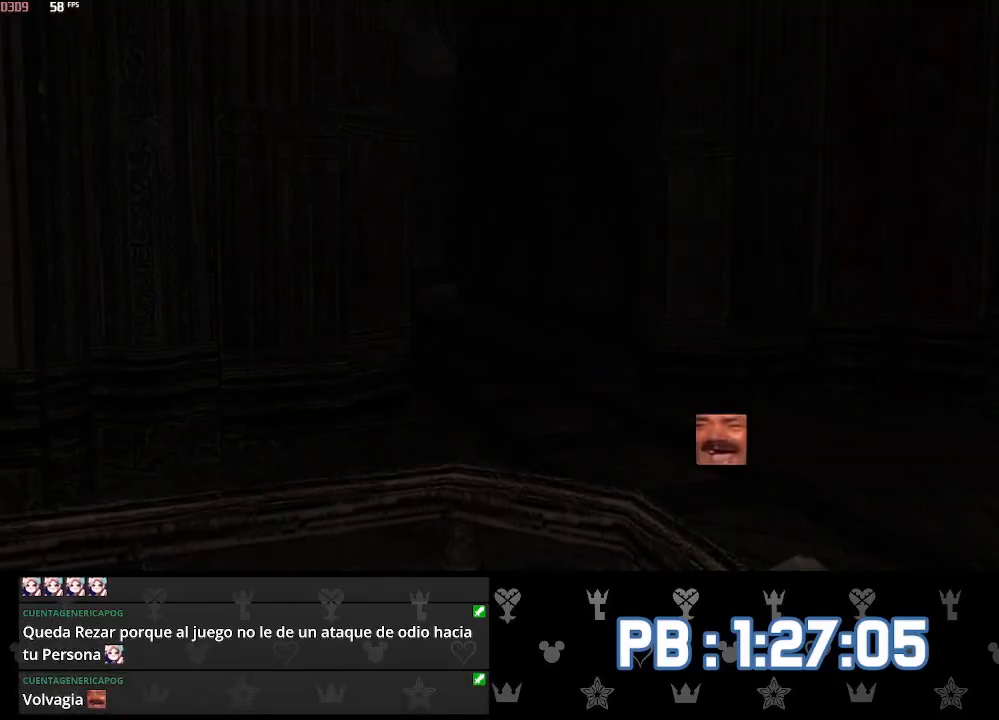
{"buttons": ["CIRCLE", "R1"], "left_stick": "center", "right_stick": "center", "events": [[67, "CIRCLE", "down"], [100, "R1", "down"], [183, "CIRCLE", "up"], [200, "R1", "up"], [433, "CIRCLE", "down"], [450, "R1", "down"]]}
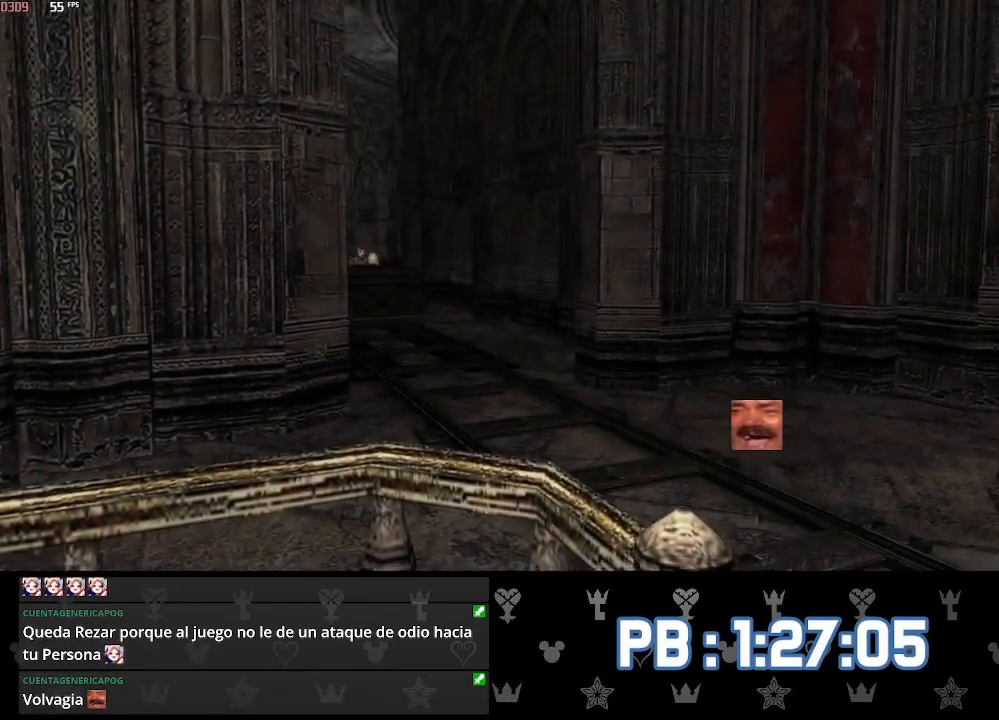
{"buttons": ["CIRCLE", "R1"], "left_stick": "center", "right_stick": "center", "events": [[117, "R1", "up"], [150, "CIRCLE", "up"], [367, "CIRCLE", "down"], [400, "R1", "down"]]}
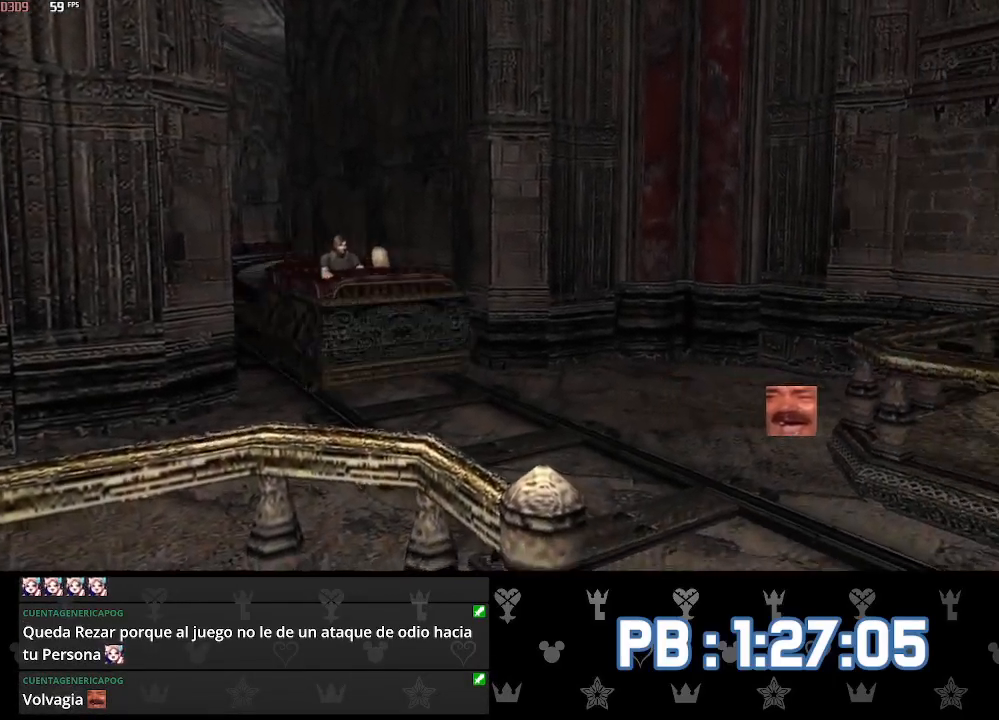
{"buttons": [], "left_stick": "center", "right_stick": "center", "events": [[67, "R1", "up"], [83, "CIRCLE", "up"], [267, "CIRCLE", "down"], [267, "R1", "down"], [417, "R1", "up"], [450, "CIRCLE", "up"]]}
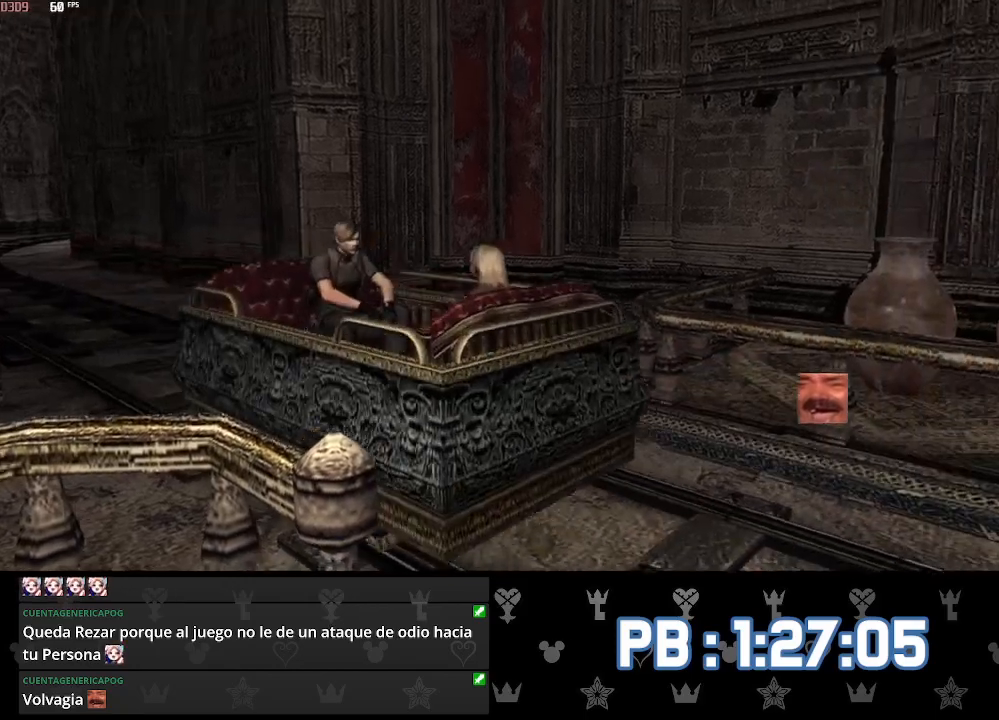
{"buttons": [], "left_stick": "center", "right_stick": "center", "events": [[50, "R1", "down"], [67, "CIRCLE", "down"], [167, "R1", "up"], [183, "CIRCLE", "up"], [283, "CIRCLE", "down"], [300, "R1", "down"], [400, "R1", "up"], [417, "CIRCLE", "up"]]}
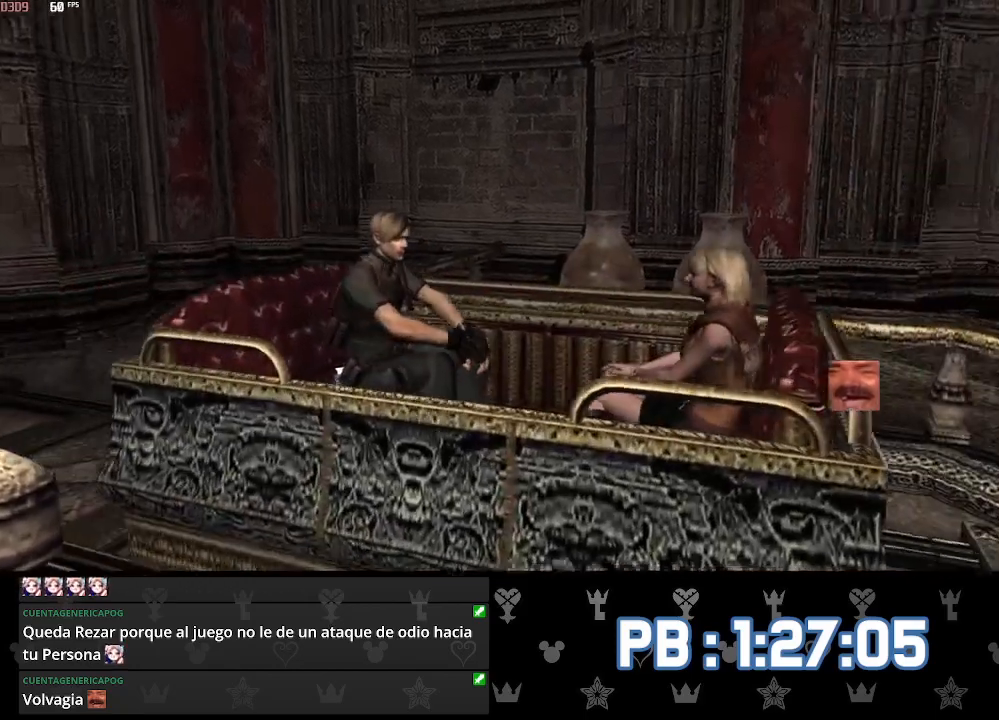
{"buttons": ["CIRCLE", "R1"], "left_stick": "center", "right_stick": "center", "events": [[17, "CIRCLE", "down"], [33, "R1", "down"], [117, "R1", "up"], [200, "R1", "down"], [217, "CIRCLE", "up"], [267, "R1", "up"], [383, "CIRCLE", "down"], [467, "R1", "down"]]}
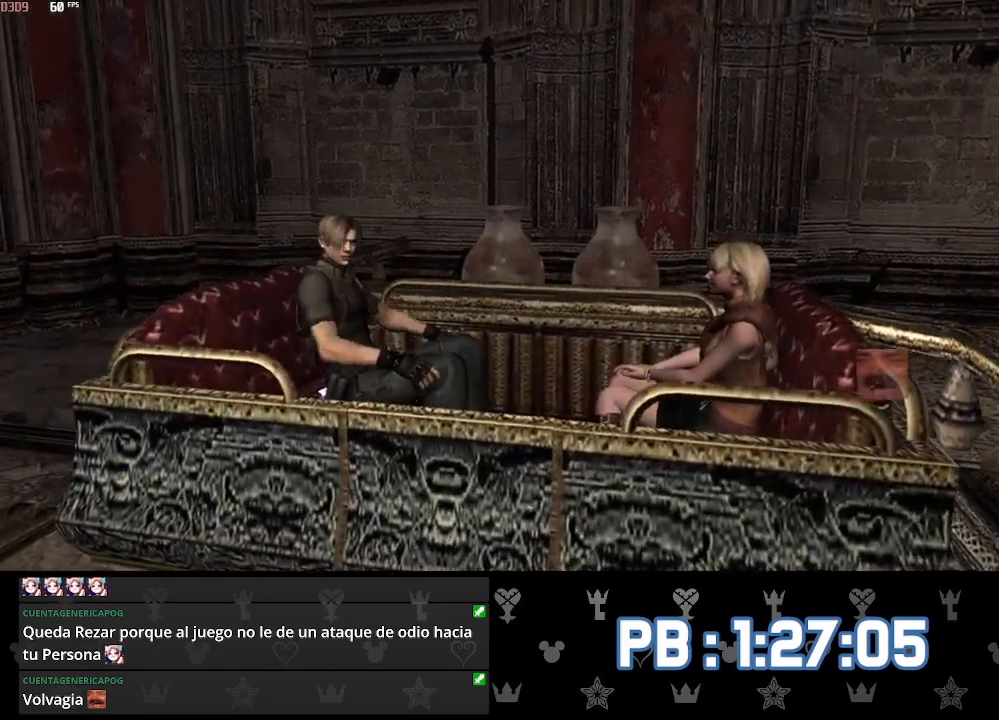
{"buttons": ["CIRCLE", "R1"], "left_stick": "center", "right_stick": "center", "events": [[50, "CIRCLE", "up"], [83, "R1", "up"], [167, "CIRCLE", "down"], [217, "R1", "down"], [300, "R1", "up"], [317, "CIRCLE", "up"], [417, "CIRCLE", "down"], [417, "R1", "down"]]}
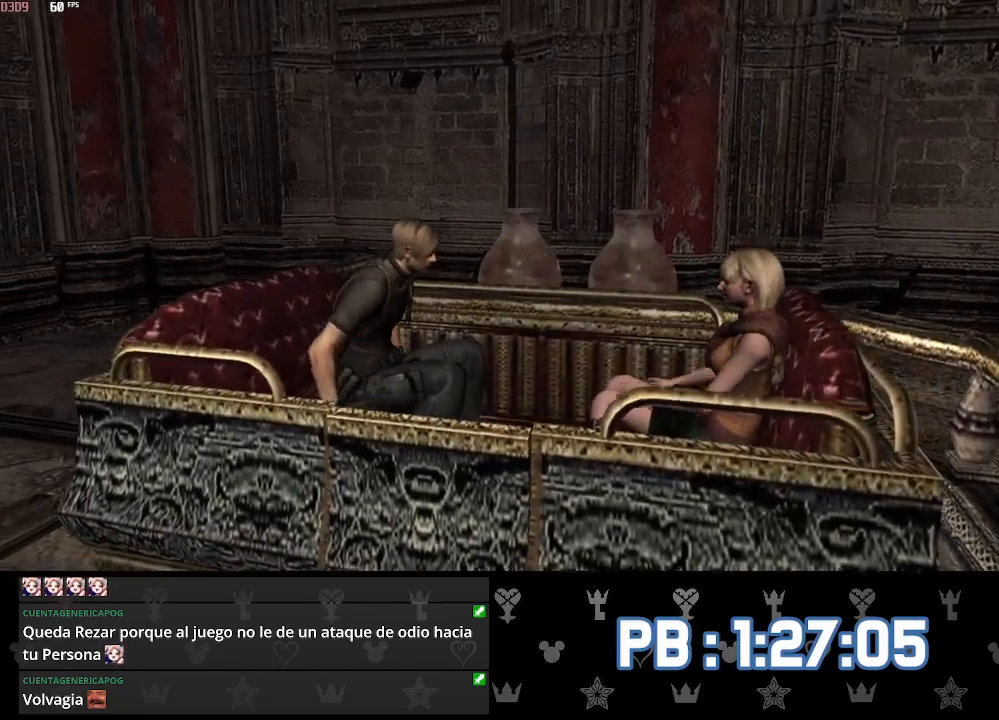
{"buttons": [], "left_stick": "up", "right_stick": "center", "events": [[17, "CIRCLE", "up"], [33, "R1", "up"], [133, "CIRCLE", "down"], [133, "R1", "down"], [217, "CIRCLE", "up"], [250, "R1", "up"], [350, "CIRCLE", "down"], [350, "R1", "down"], [433, "CIRCLE", "up"], [433, "left_stick", "up"], [450, "R1", "up"]]}
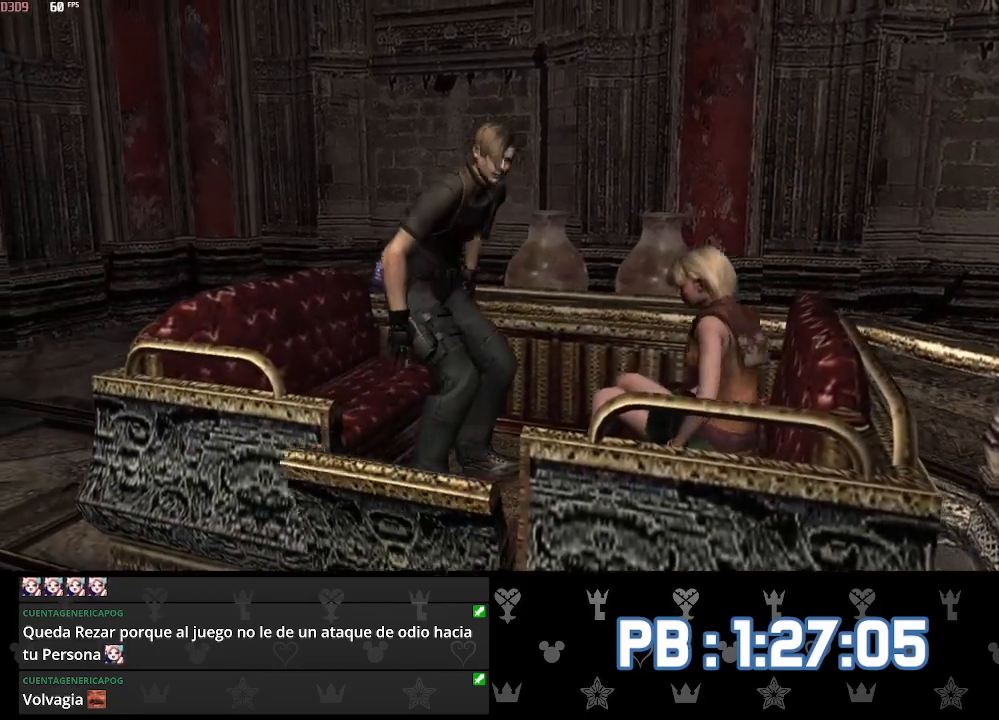
{"buttons": ["CIRCLE"], "left_stick": "up", "right_stick": "center", "events": [[217, "CIRCLE", "down"], [267, "CIRCLE", "up"], [350, "CIRCLE", "down"], [417, "CIRCLE", "up"], [483, "CIRCLE", "down"]]}
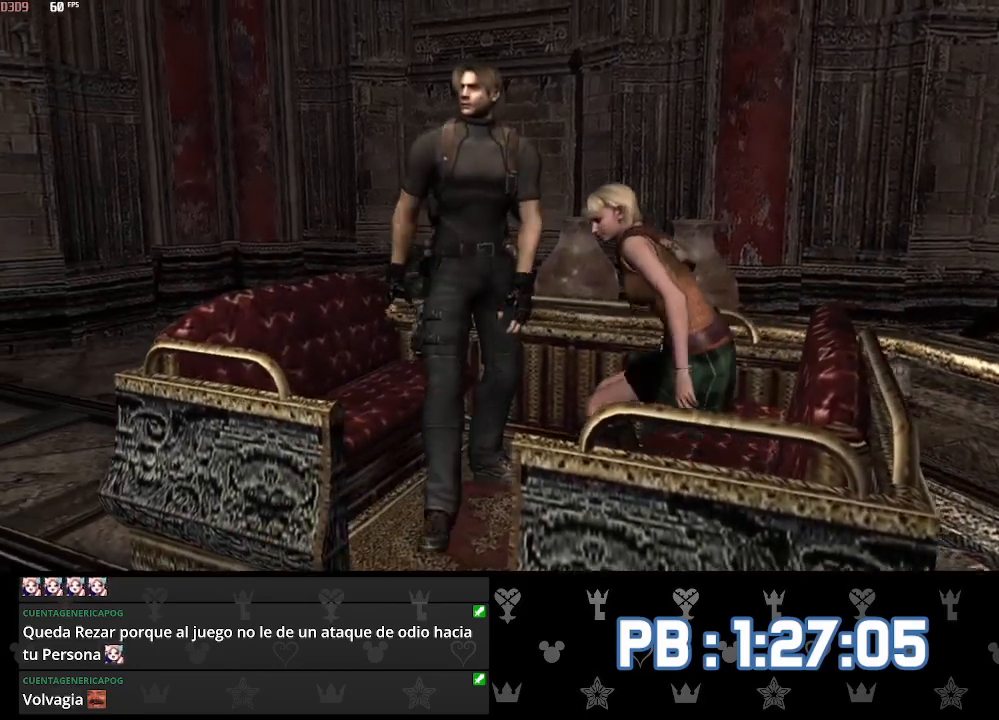
{"buttons": [], "left_stick": "up", "right_stick": "center", "events": [[50, "CIRCLE", "up"], [133, "CIRCLE", "down"], [200, "CIRCLE", "up"], [267, "CIRCLE", "down"], [317, "CIRCLE", "up"], [383, "CIRCLE", "down"], [450, "CIRCLE", "up"]]}
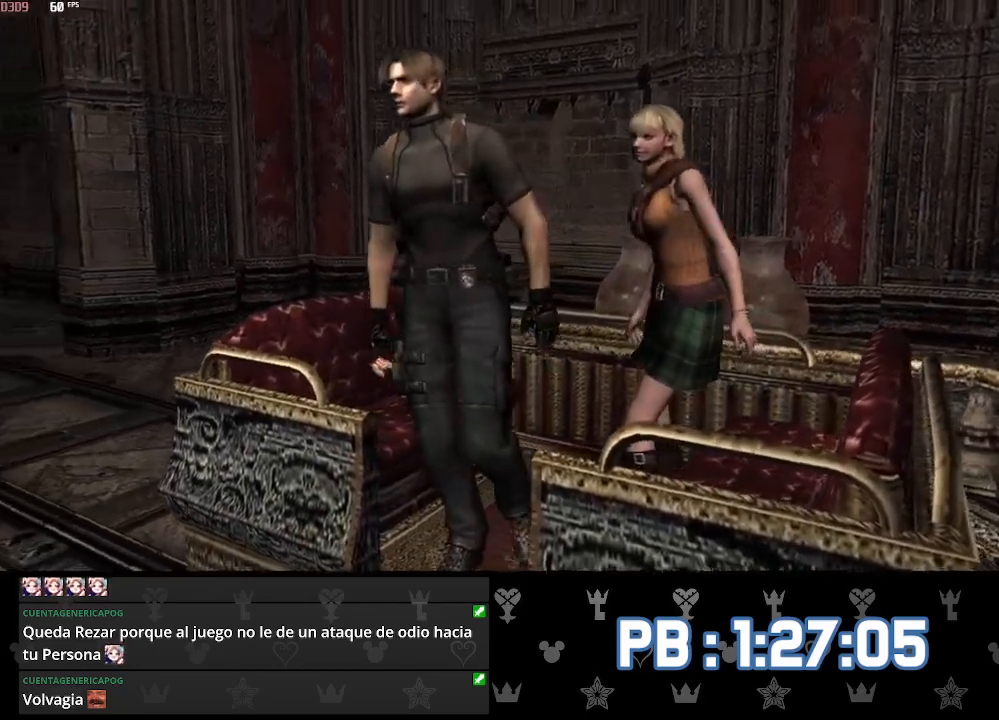
{"buttons": [], "left_stick": "up", "right_stick": "center", "events": [[17, "CIRCLE", "down"], [100, "CIRCLE", "up"]]}
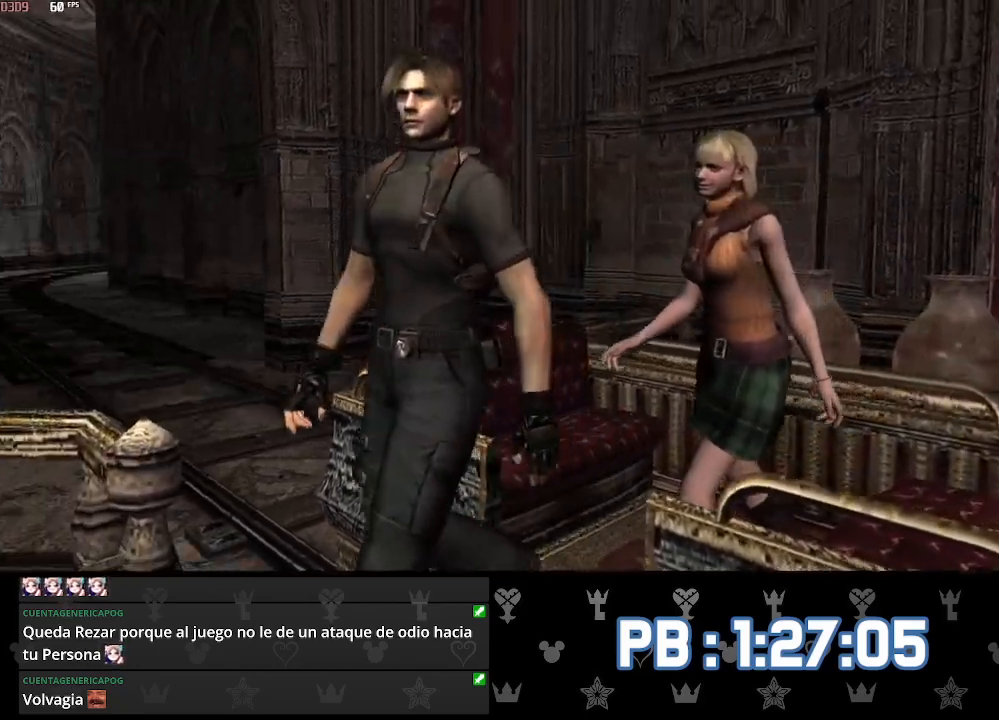
{"buttons": [], "left_stick": "up", "right_stick": "center", "events": []}
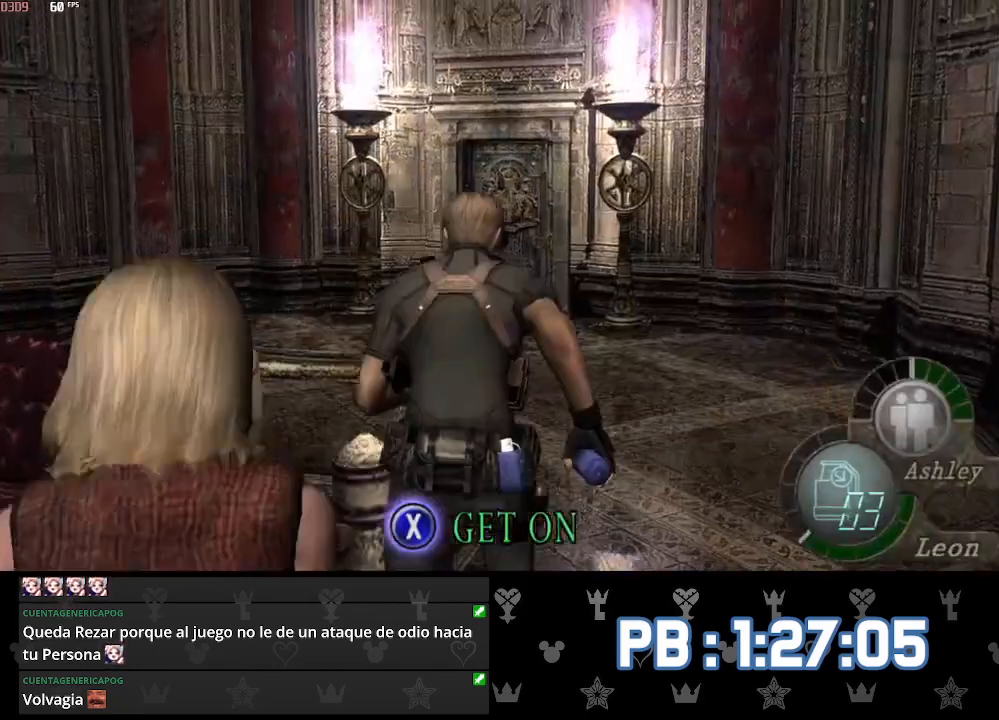
{"buttons": ["DPAD_LEFT"], "left_stick": "up", "right_stick": "center", "events": [[417, "DPAD_LEFT", "down"]]}
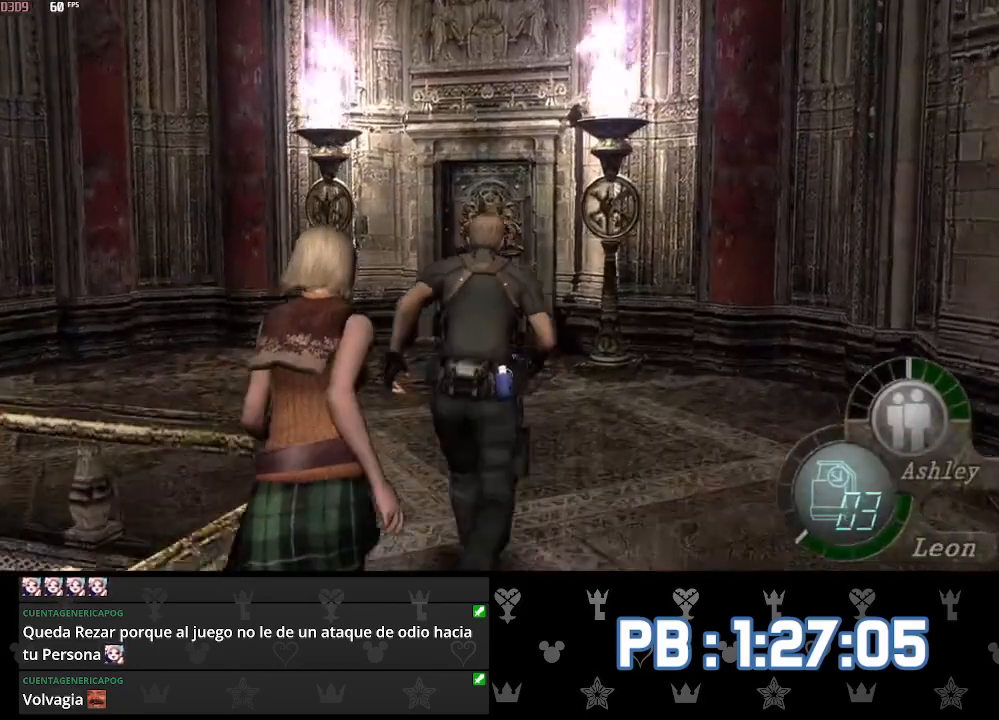
{"buttons": ["SQUARE"], "left_stick": "up", "right_stick": "center"}
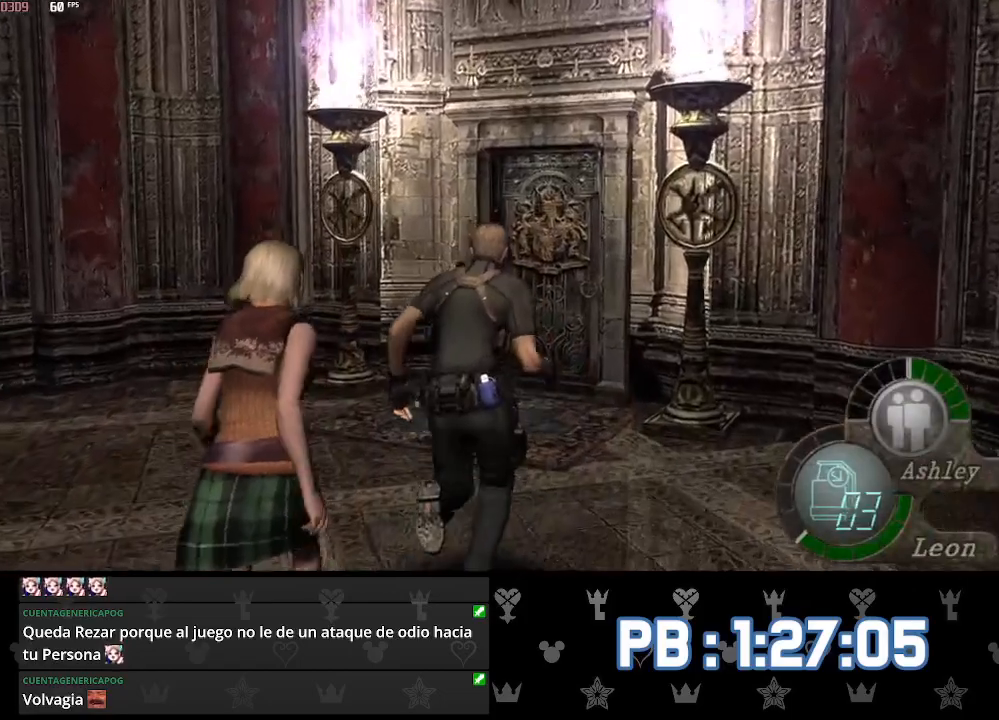
{"buttons": [], "left_stick": "up", "right_stick": "center"}
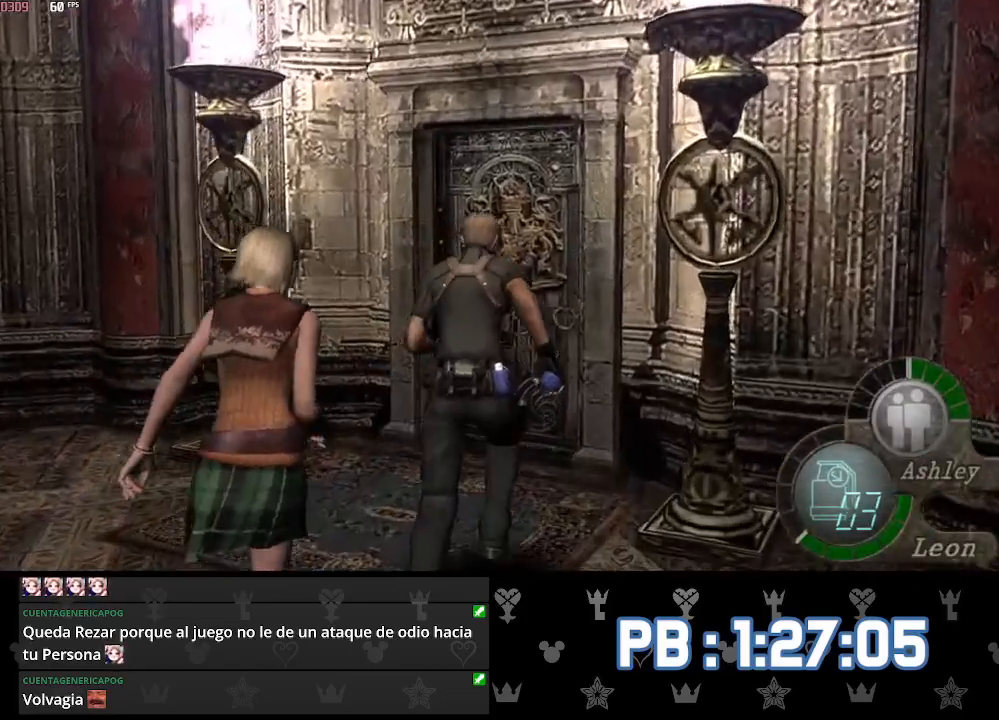
{"buttons": [], "left_stick": "up", "right_stick": "center", "events": []}
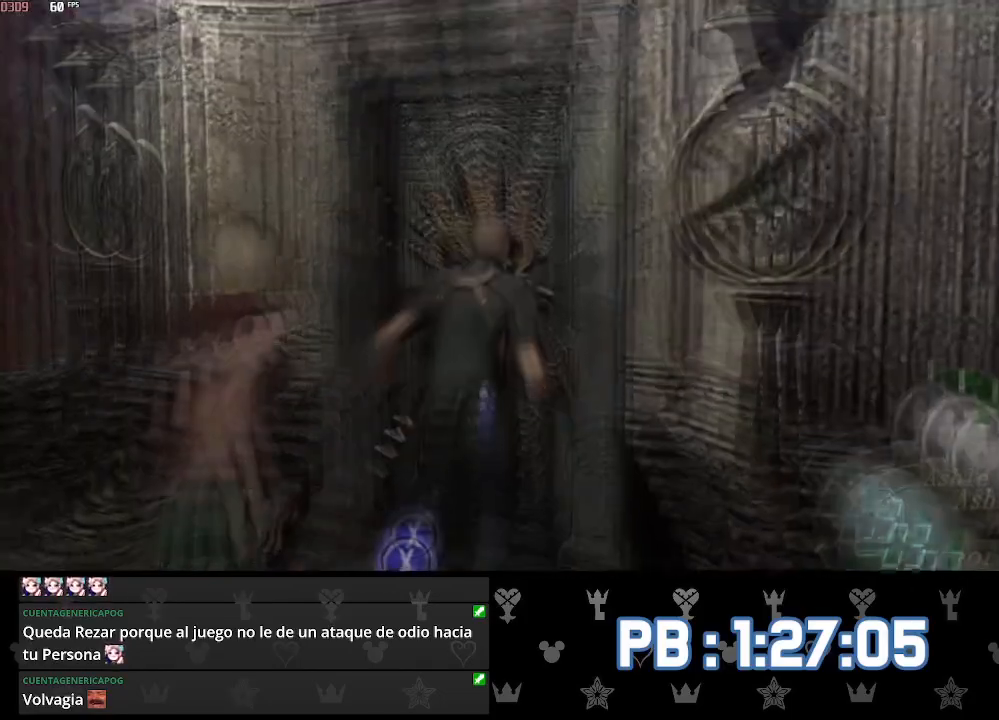
{"buttons": [], "left_stick": "up", "right_stick": "center", "events": []}
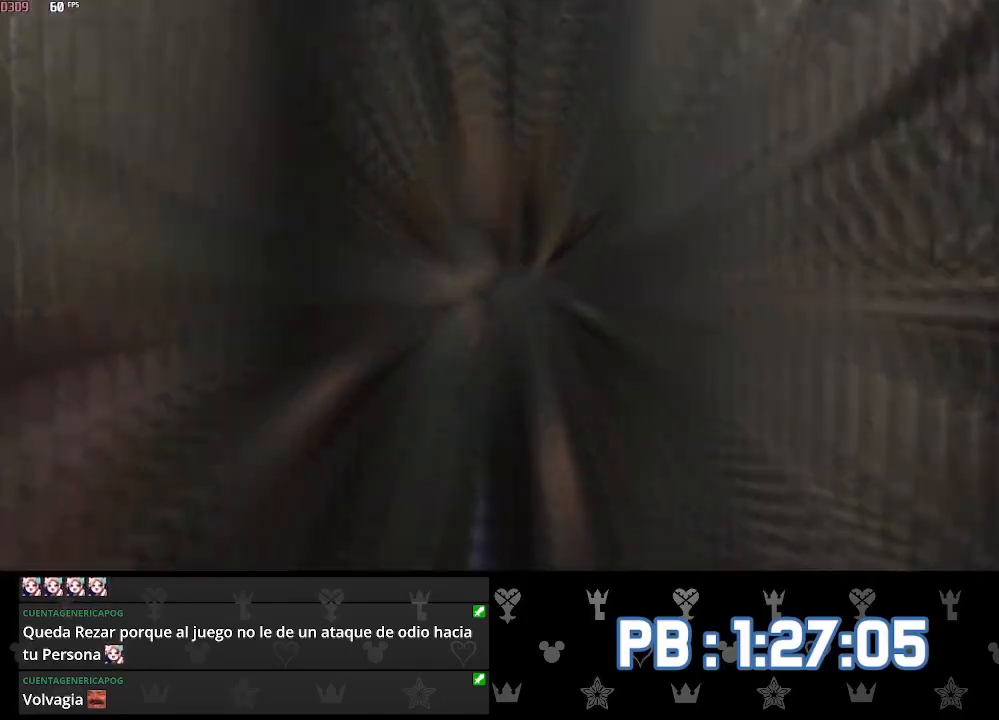
{"buttons": [], "left_stick": "up", "right_stick": "center", "events": [[17, "CIRCLE", "down"], [33, "CIRCLE", "up"], [100, "CIRCLE", "down"], [117, "CIRCLE", "up"], [150, "CIRCLE", "down"], [183, "CIRCLE", "up"], [233, "CIRCLE", "down"], [250, "CIRCLE", "up"], [300, "CIRCLE", "down"], [317, "CIRCLE", "up"], [350, "CIRCLE", "down"], [383, "CIRCLE", "up"], [433, "CIRCLE", "down"], [467, "CIRCLE", "up"]]}
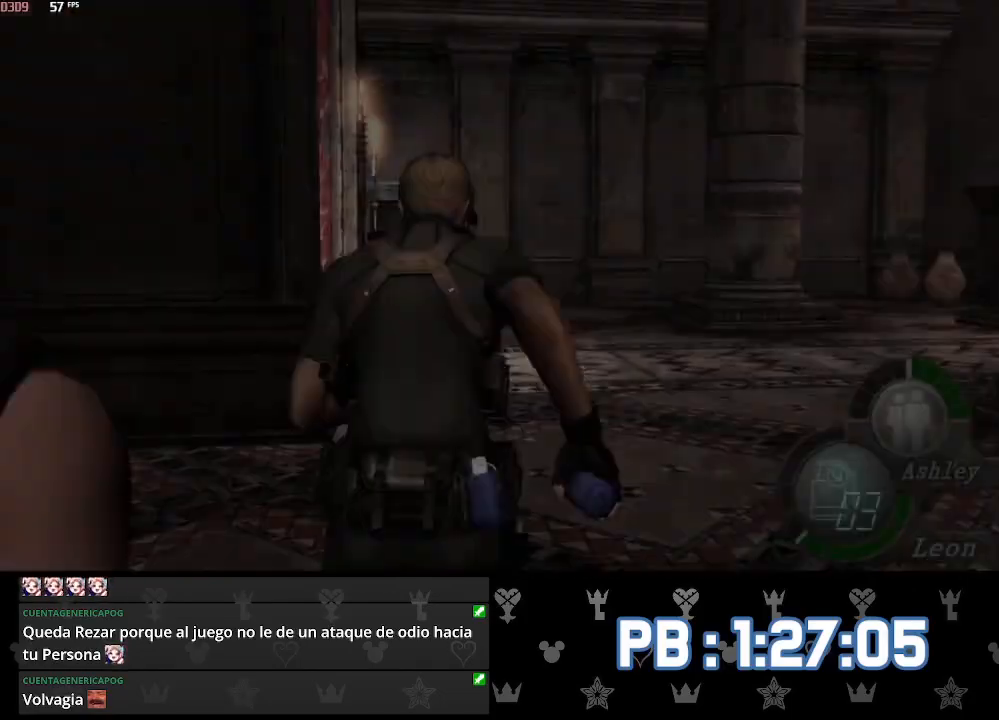
{"buttons": [], "left_stick": "up", "right_stick": "center", "events": [[367, "DPAD_LEFT", "down"], [450, "DPAD_LEFT", "up"]]}
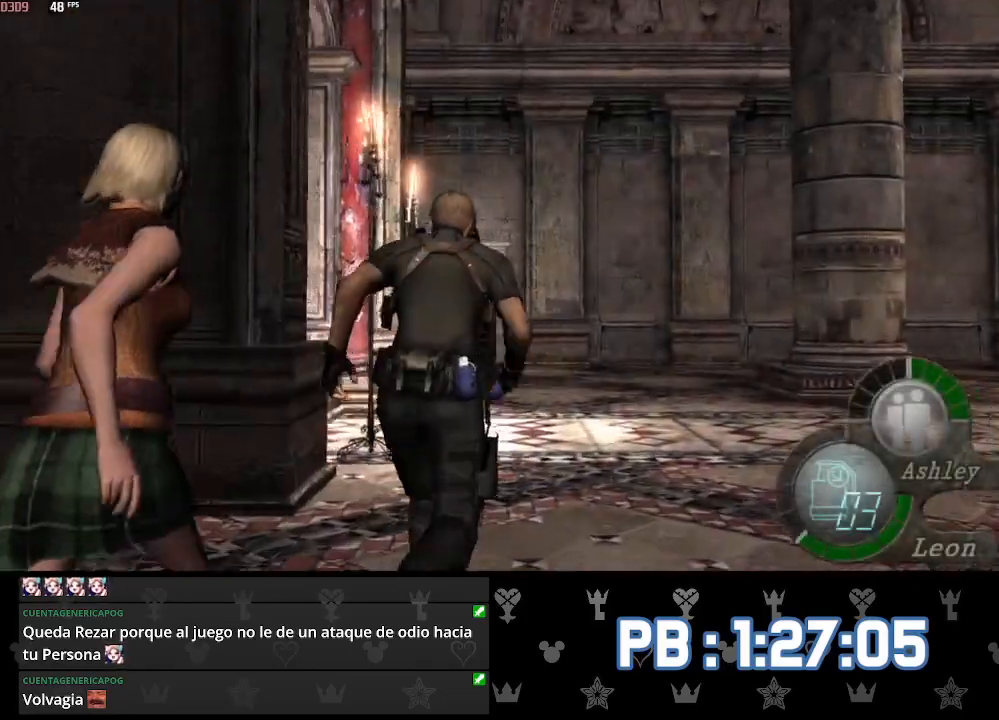
{"buttons": [], "left_stick": "up", "right_stick": "center", "events": [[133, "DPAD_LEFT", "down"], [217, "DPAD_LEFT", "up"], [350, "DPAD_LEFT", "down"], [483, "DPAD_LEFT", "up"]]}
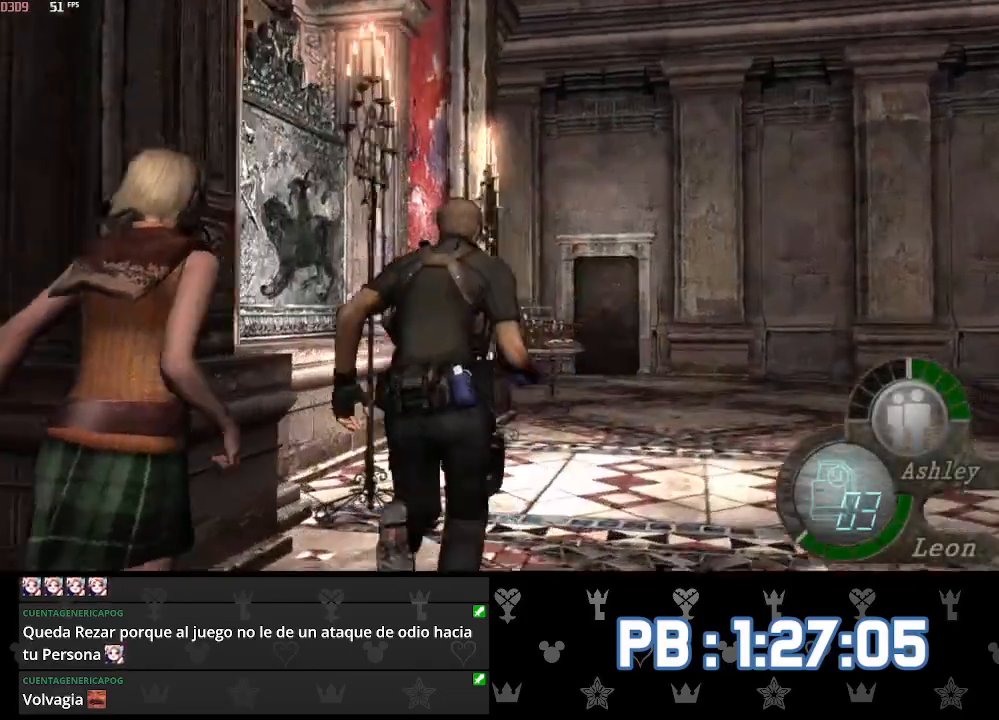
{"buttons": ["DPAD_LEFT"], "left_stick": "up", "right_stick": "center", "events": [[67, "DPAD_LEFT", "down"]]}
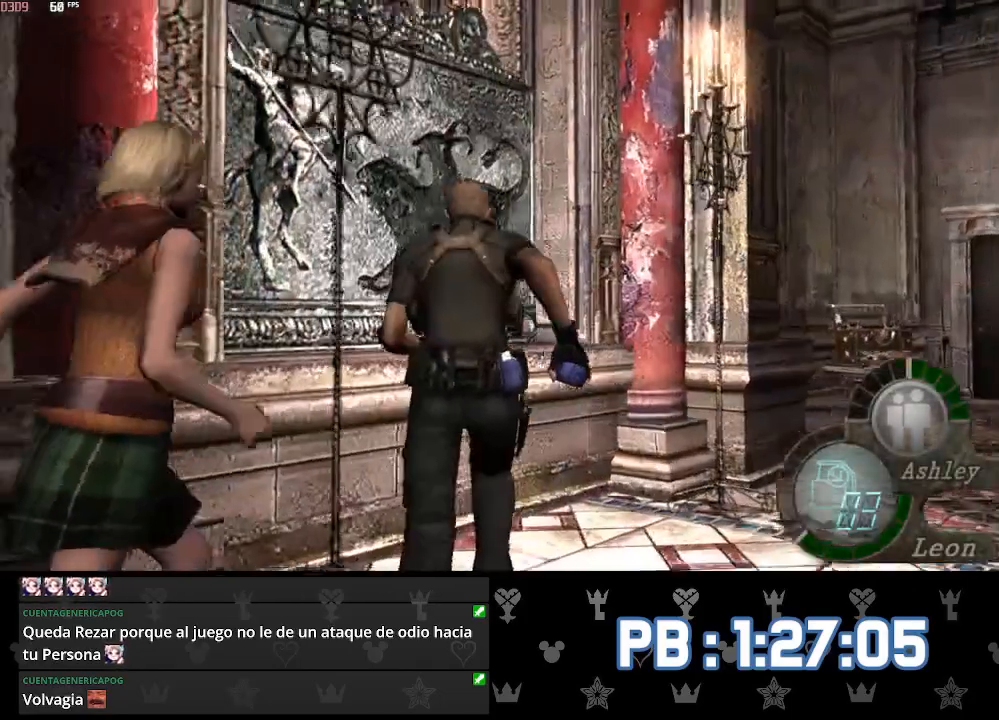
{"buttons": ["L1"], "left_stick": "up-right", "right_stick": "center", "events": [[33, "DPAD_LEFT", "up"], [183, "TOUCHPAD", "down"], [183, "left_stick", "up-right"], [233, "L1", "down"], [300, "TOUCHPAD", "up"], [317, "L1", "up"], [367, "L1", "down"], [450, "L1", "up"], [500, "L1", "down"]]}
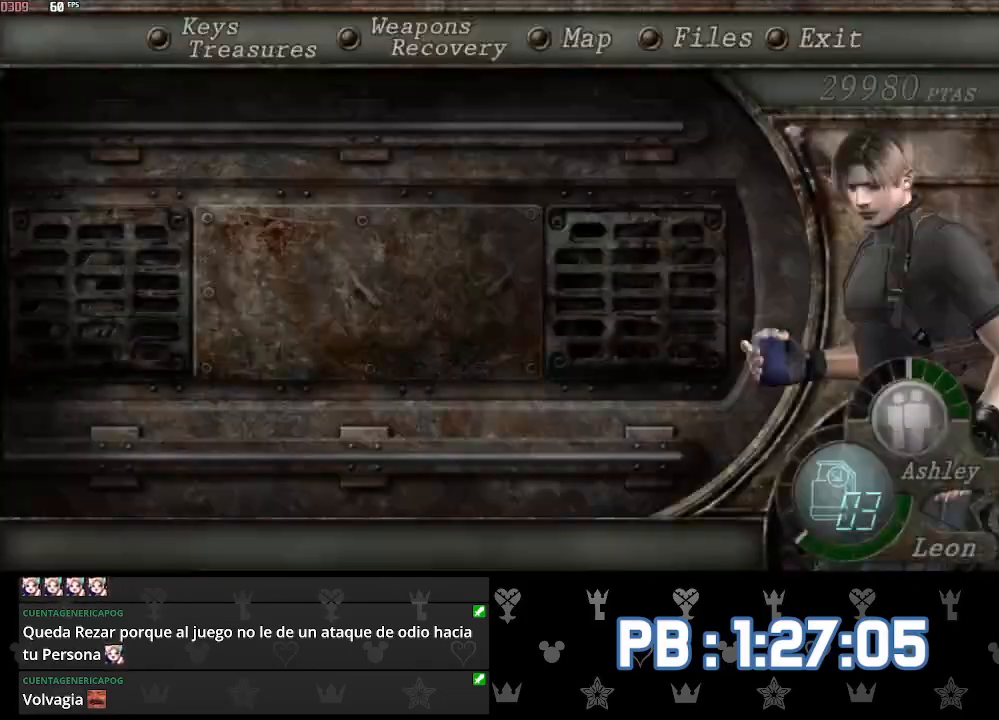
{"buttons": [], "left_stick": "center", "right_stick": "center", "events": [[50, "L1", "up"], [300, "left_stick", "center"]]}